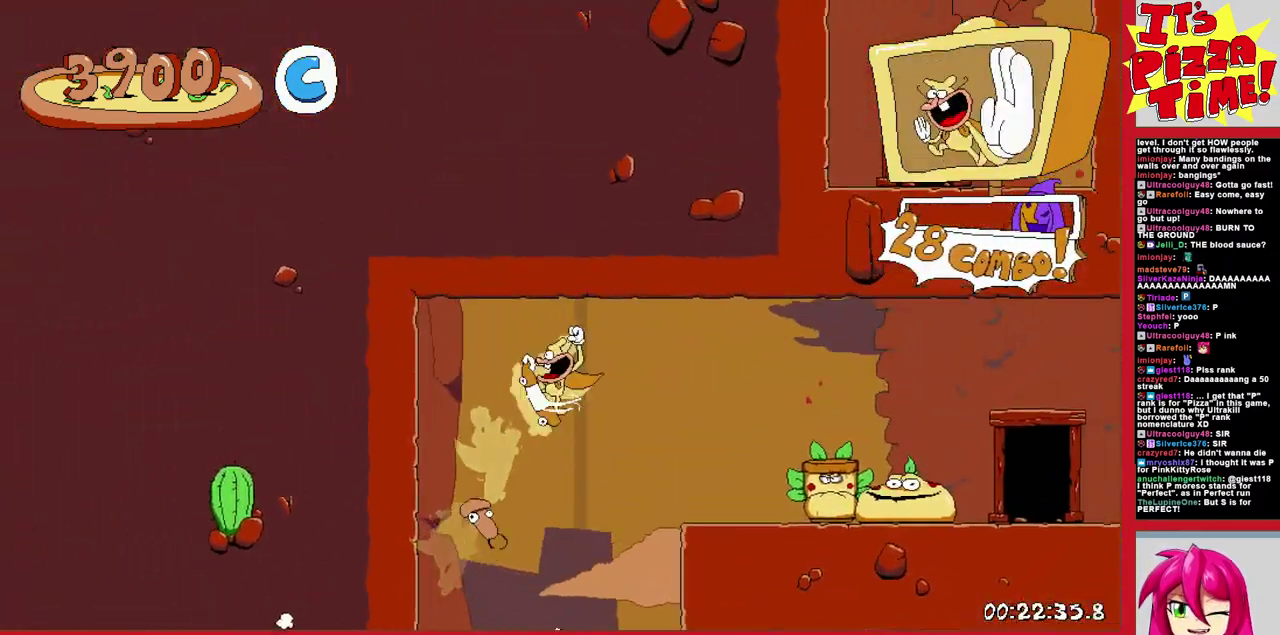
Gameplay with a controller (Nintendo layout); each line is a JSON object with the inputs held at the frame after it. "events" lists button and stick changes between this image and that frame as [ms after this image, input, new state], when the widget could be followed in between. Not read: L3 R2 R3.
{"buttons": ["R1", "DPAD_RIGHT"], "events": [[183, "DPAD_RIGHT", "up"], [250, "DPAD_RIGHT", "down"]]}
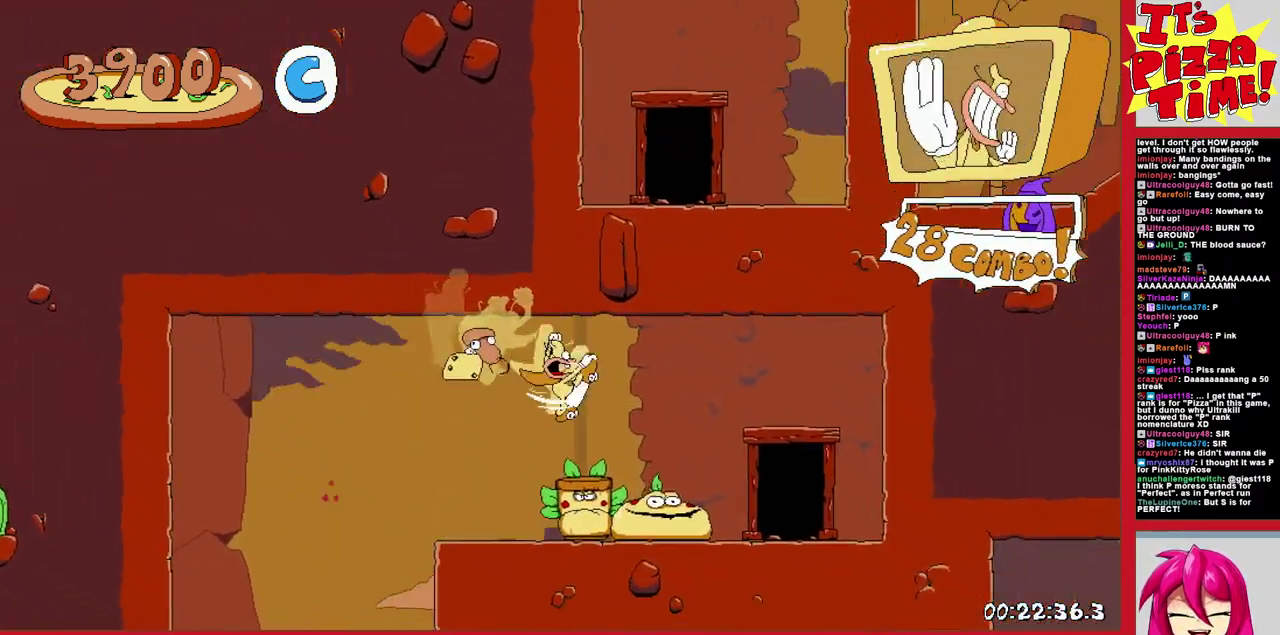
{"buttons": [], "events": [[100, "DPAD_UP", "down"], [233, "DPAD_RIGHT", "up"], [250, "DPAD_UP", "up"], [250, "R1", "up"]]}
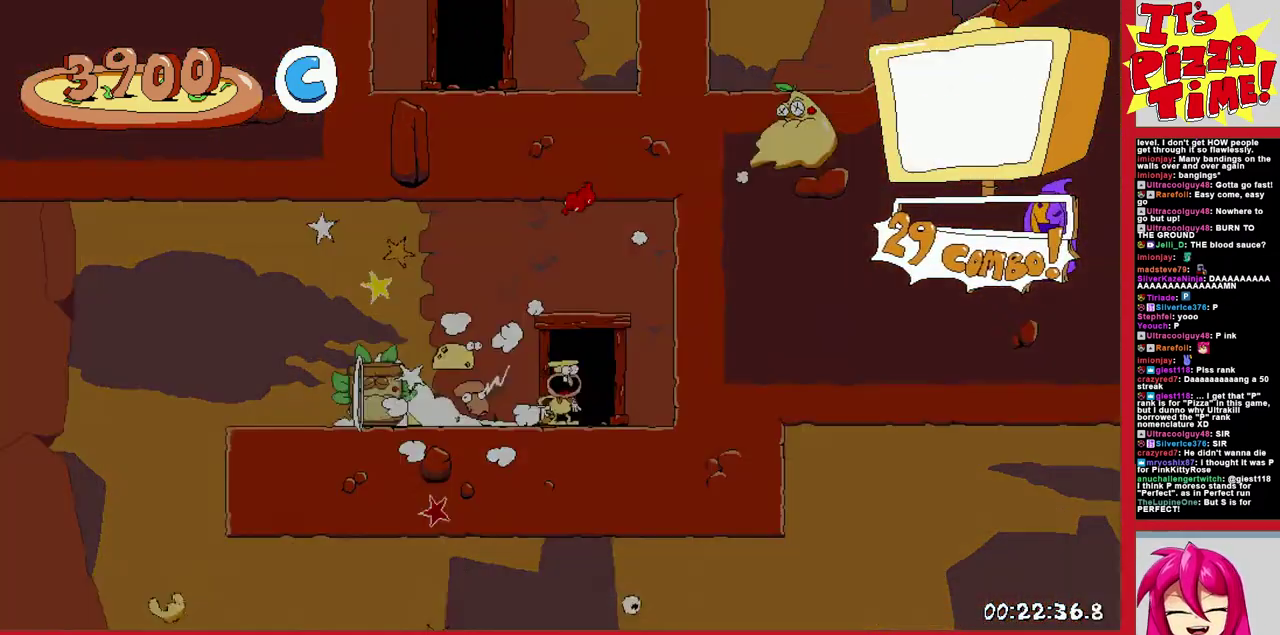
{"buttons": ["DPAD_RIGHT"], "events": [[117, "DPAD_RIGHT", "down"]]}
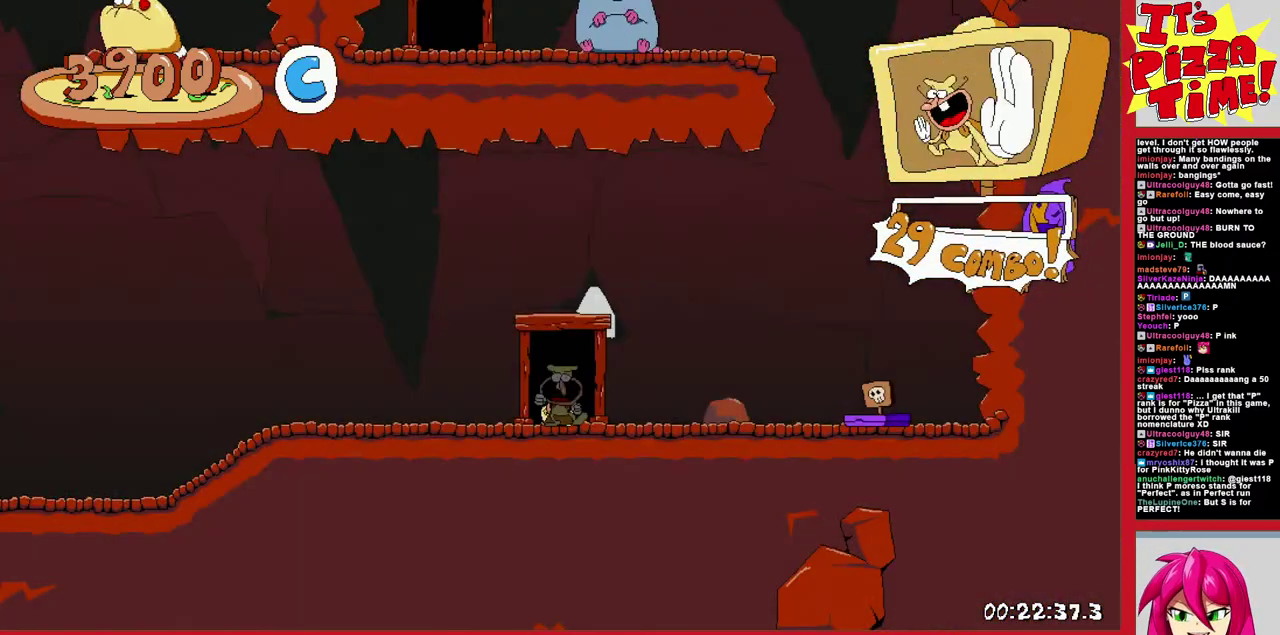
{"buttons": ["DPAD_RIGHT"], "events": []}
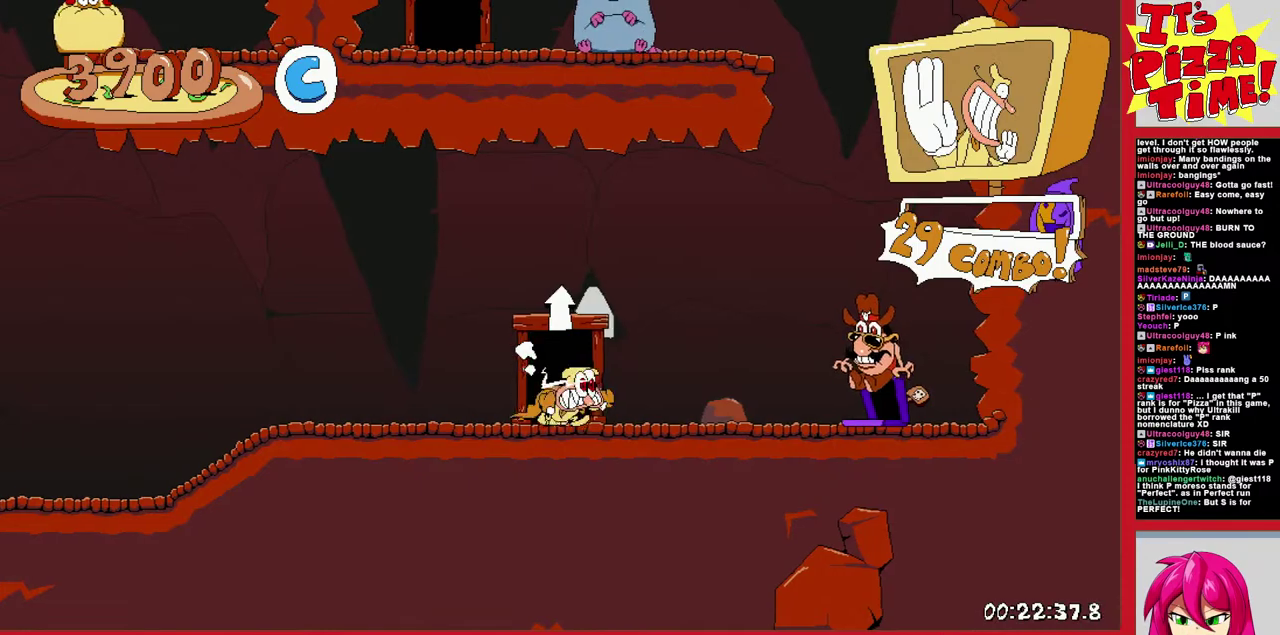
{"buttons": ["DPAD_RIGHT"], "events": [[67, "X", "down"], [167, "X", "up"]]}
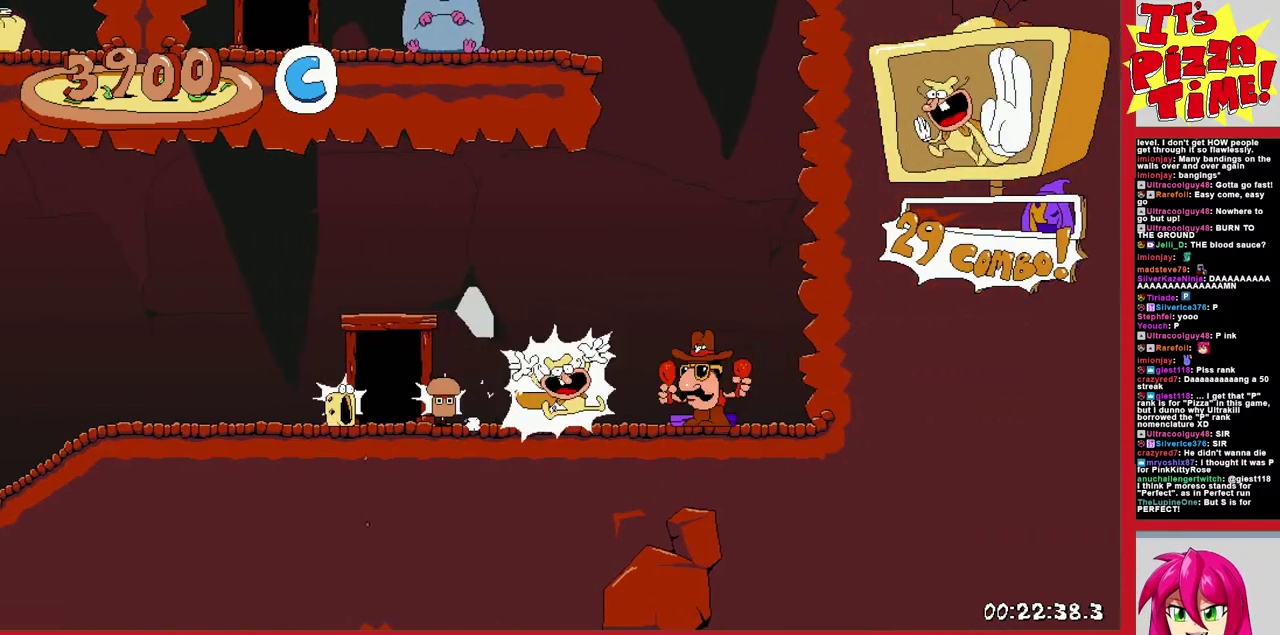
{"buttons": [], "events": [[317, "DPAD_RIGHT", "up"]]}
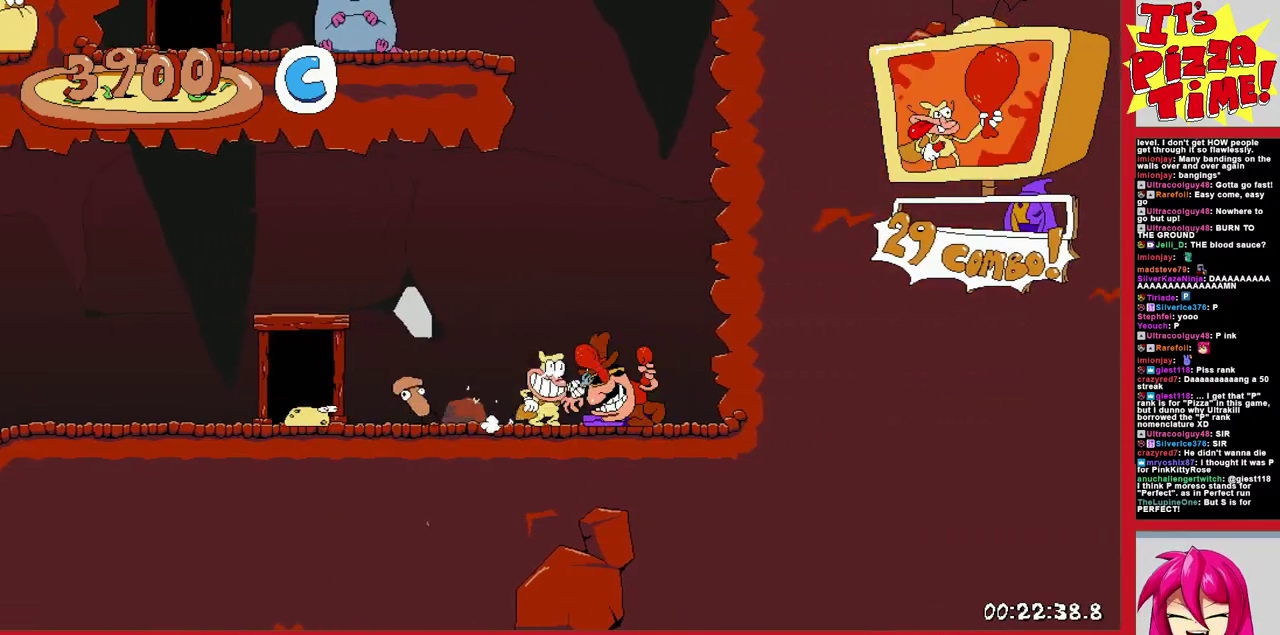
{"buttons": ["DPAD_LEFT"], "events": [[267, "DPAD_LEFT", "down"]]}
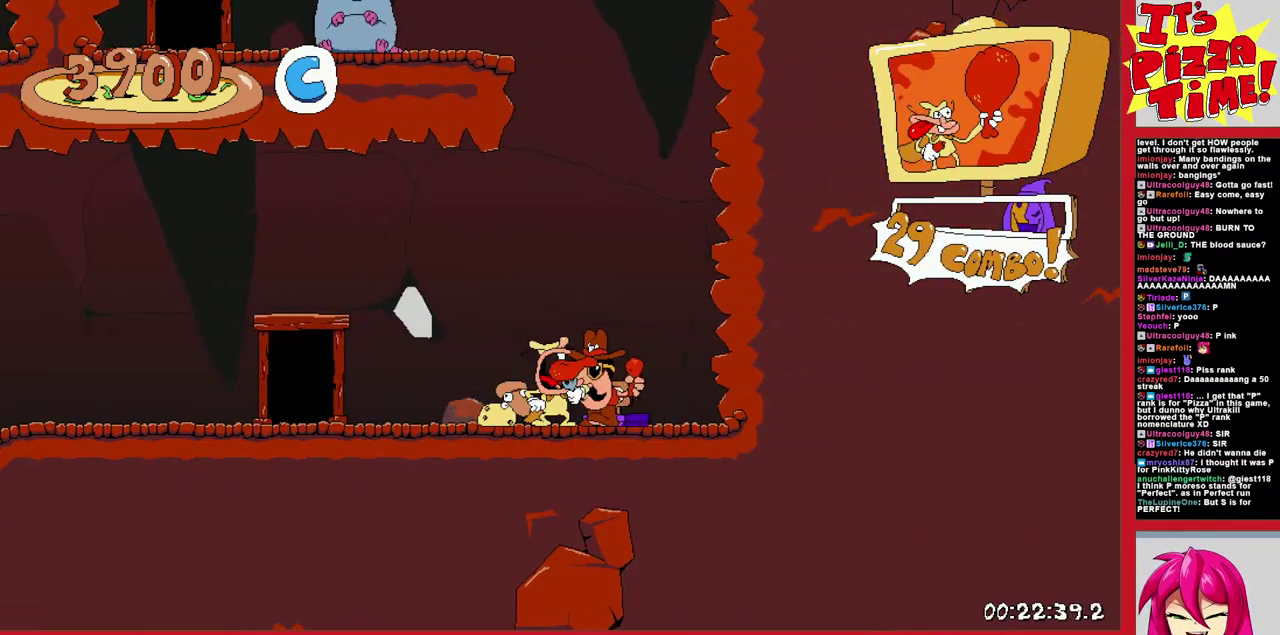
{"buttons": ["B", "Y", "DPAD_LEFT"], "events": [[400, "B", "down"], [467, "Y", "down"]]}
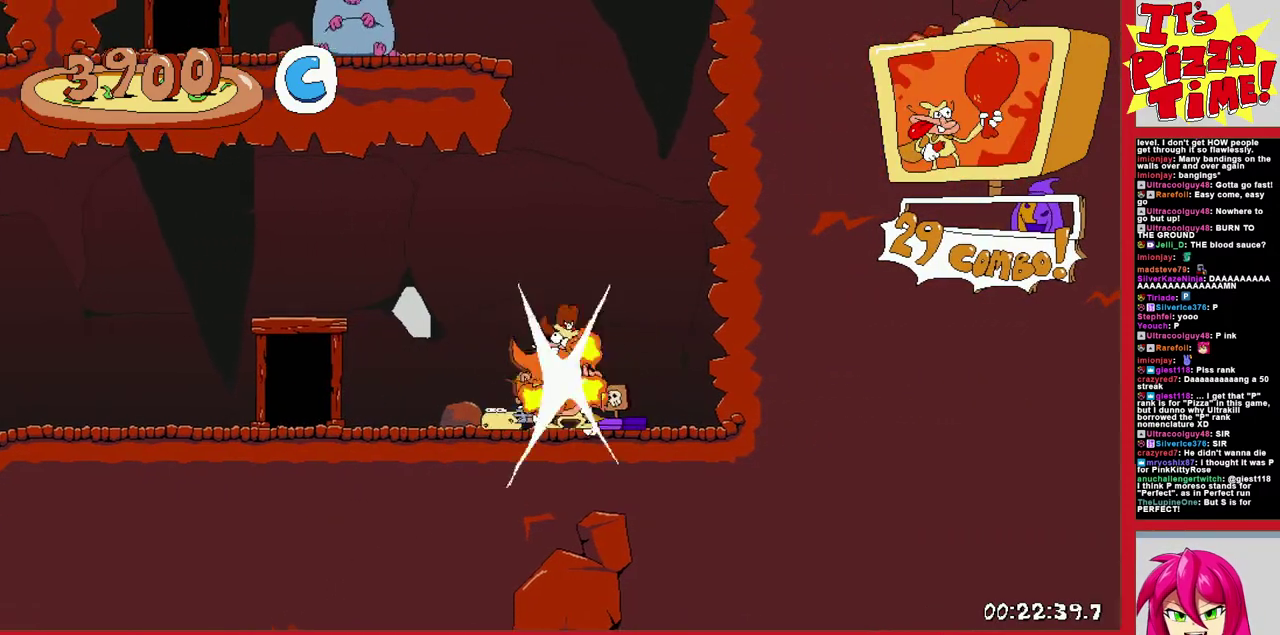
{"buttons": ["DPAD_LEFT"], "events": [[50, "Y", "up"], [67, "B", "up"]]}
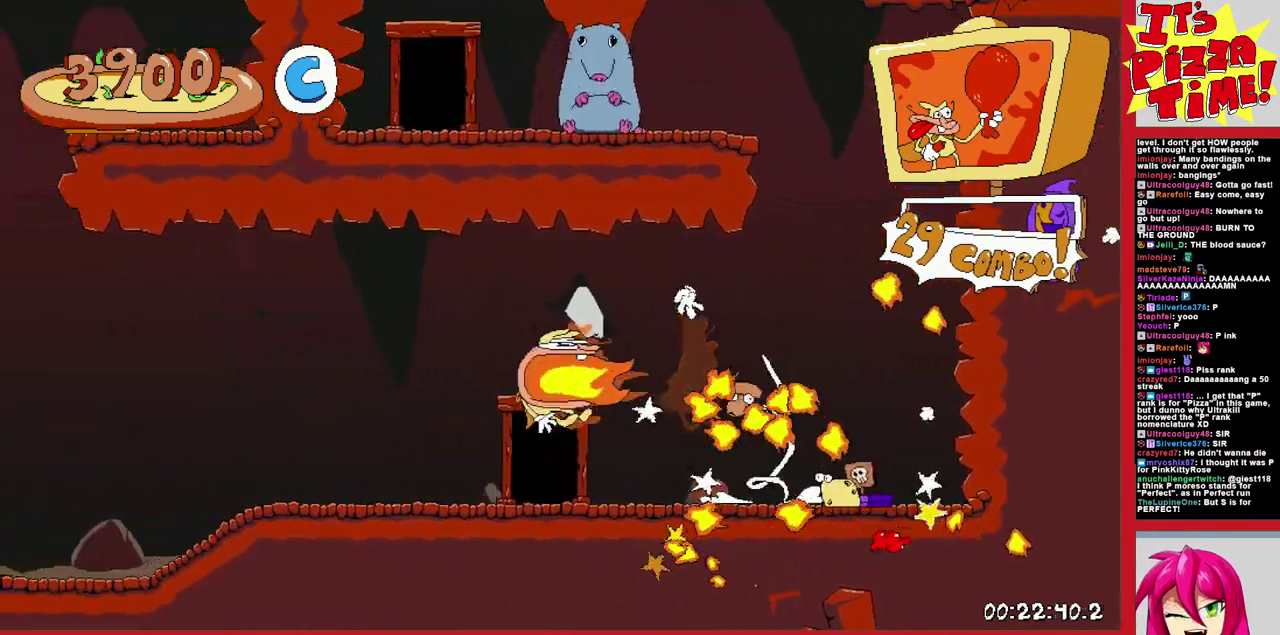
{"buttons": ["B", "DPAD_LEFT"], "events": [[433, "B", "down"]]}
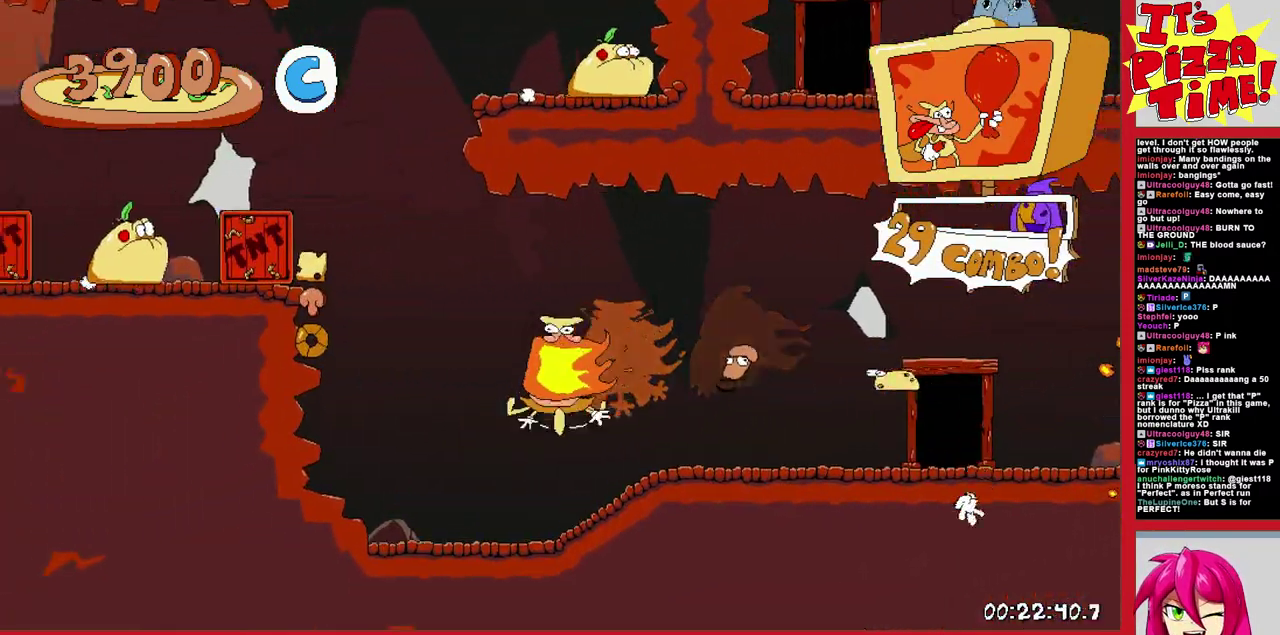
{"buttons": ["DPAD_LEFT"], "events": [[333, "B", "up"]]}
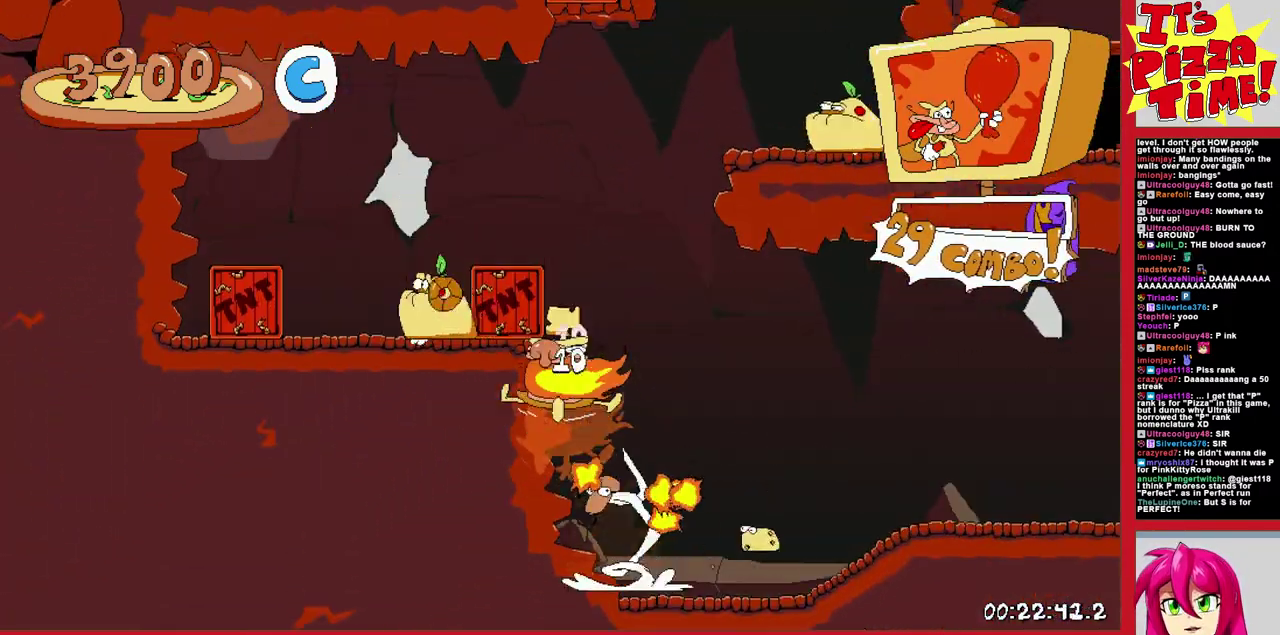
{"buttons": ["B", "DPAD_RIGHT"], "events": [[67, "DPAD_LEFT", "up"], [183, "DPAD_RIGHT", "down"], [450, "B", "down"]]}
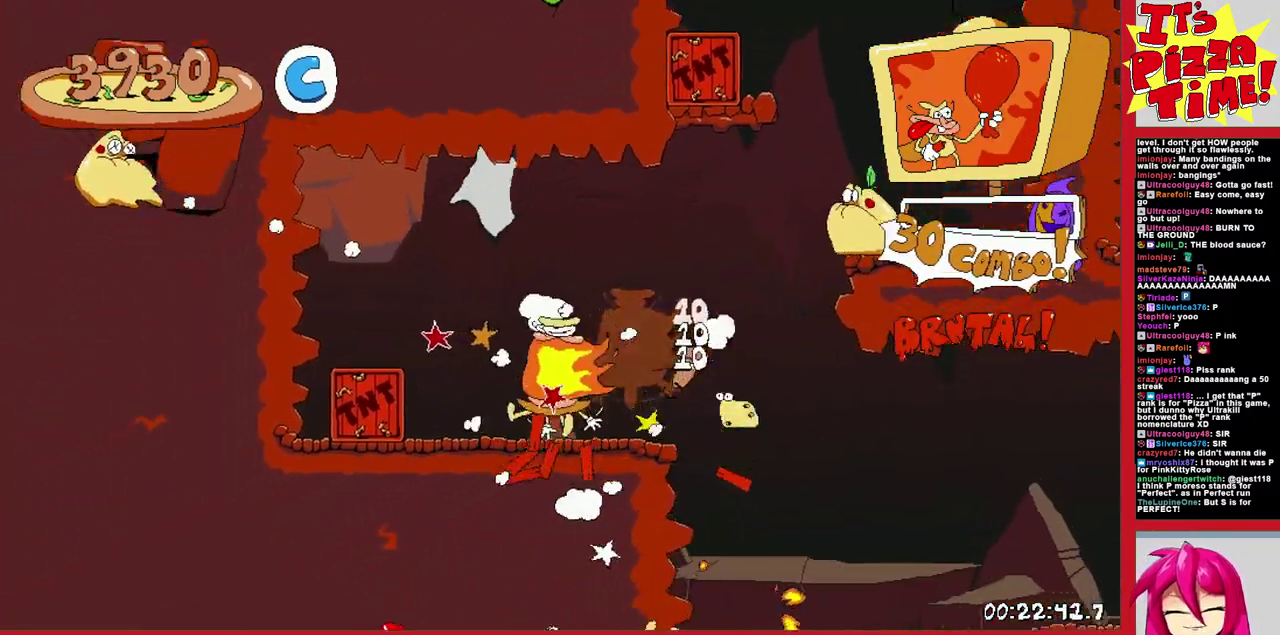
{"buttons": [], "events": [[217, "B", "up"], [417, "DPAD_RIGHT", "up"]]}
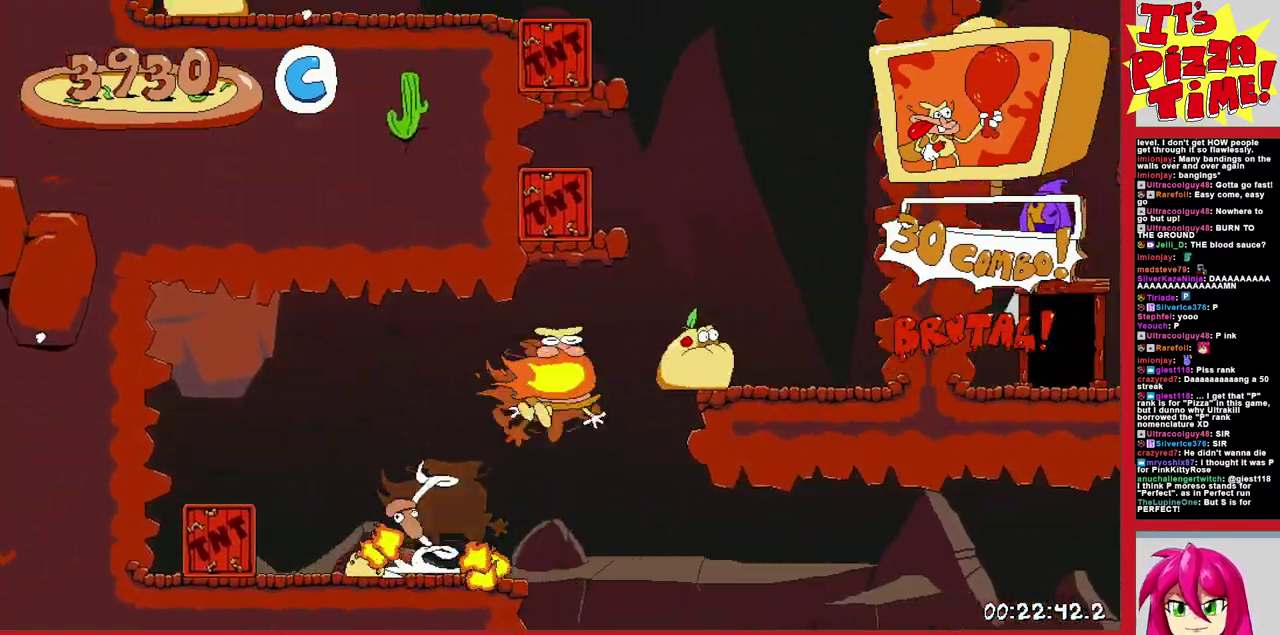
{"buttons": ["B", "DPAD_LEFT"], "events": [[67, "DPAD_LEFT", "down"], [367, "B", "down"]]}
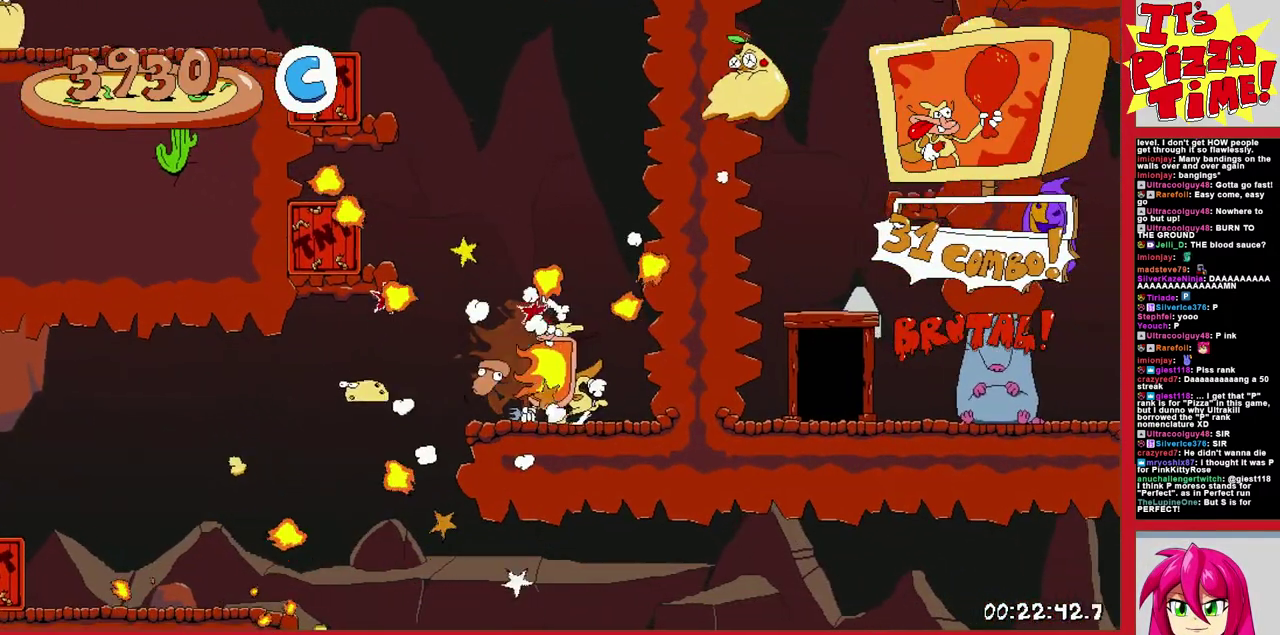
{"buttons": ["DPAD_LEFT"], "events": [[450, "B", "up"]]}
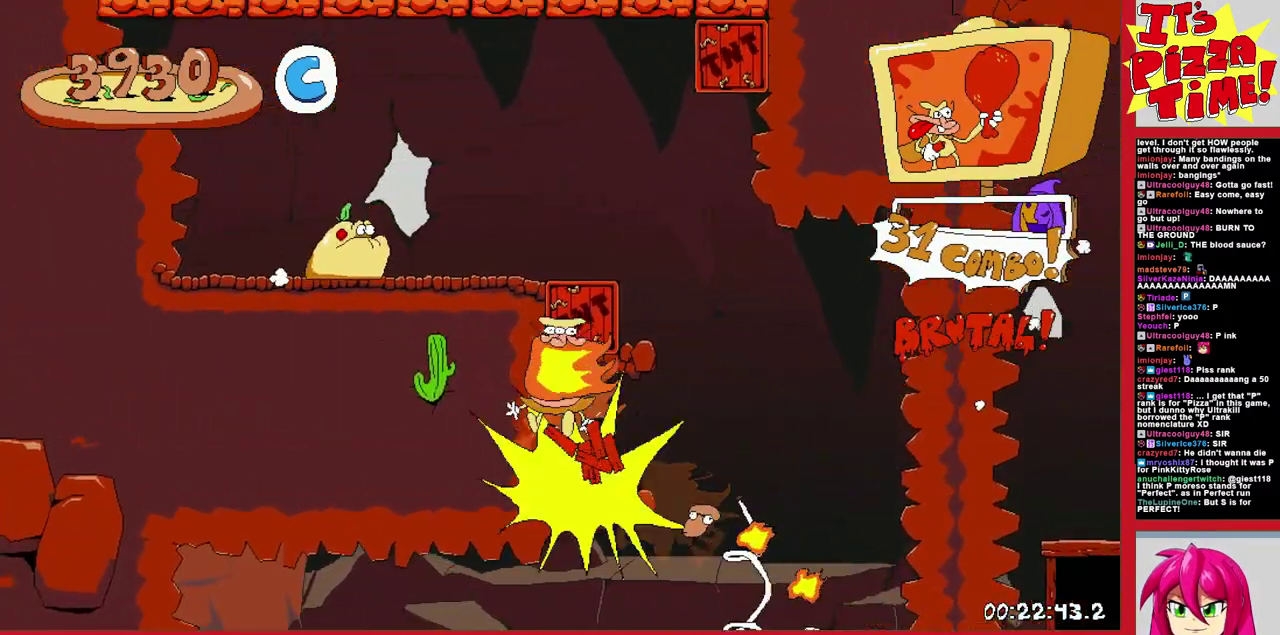
{"buttons": ["DPAD_RIGHT"], "events": [[333, "DPAD_LEFT", "up"], [333, "DPAD_RIGHT", "down"]]}
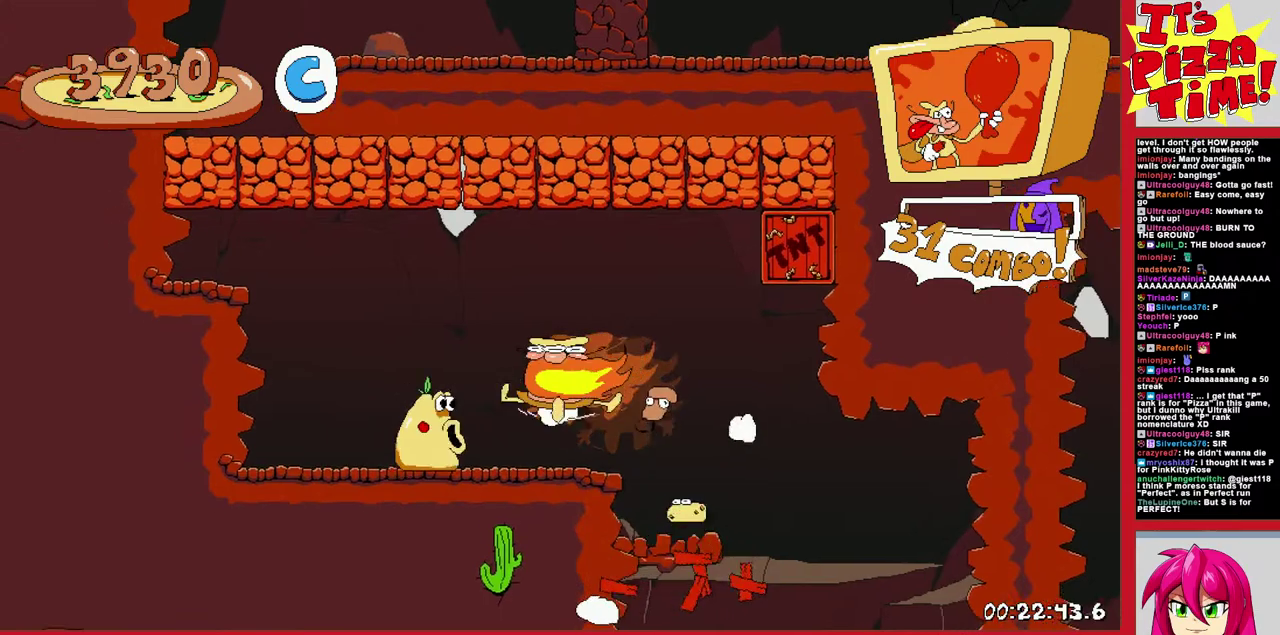
{"buttons": ["DPAD_LEFT"], "events": [[167, "B", "down"], [400, "B", "up"], [450, "DPAD_RIGHT", "up"], [500, "DPAD_LEFT", "down"]]}
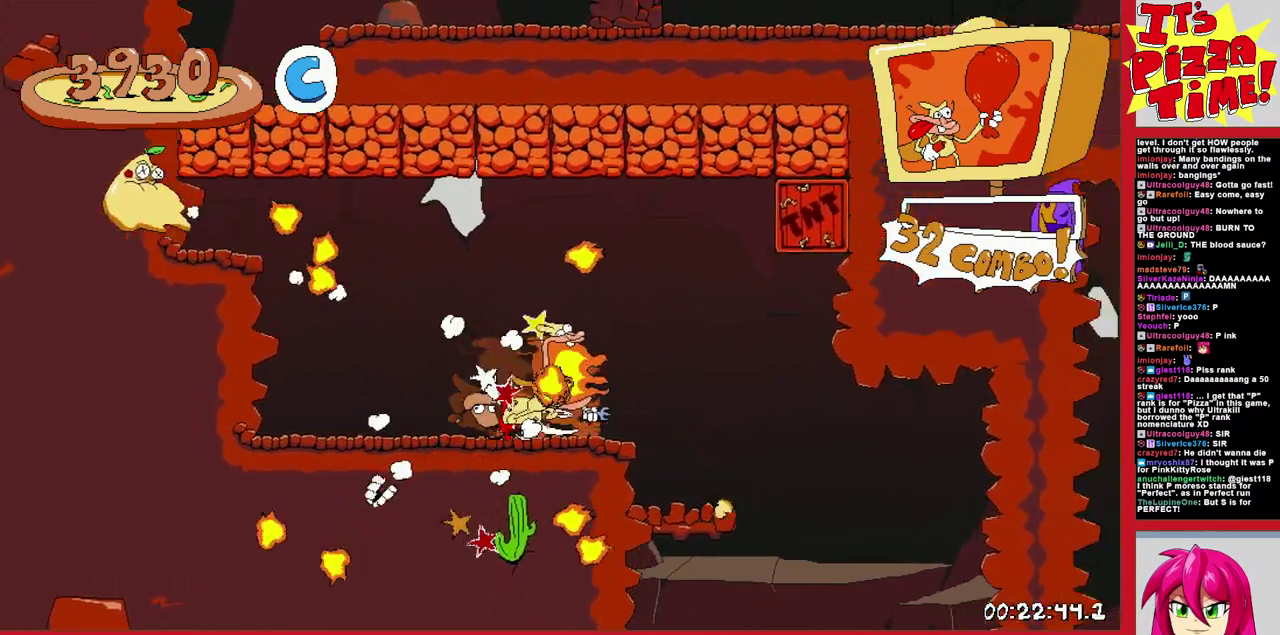
{"buttons": ["DPAD_LEFT"], "events": [[33, "Y", "down"], [150, "Y", "up"]]}
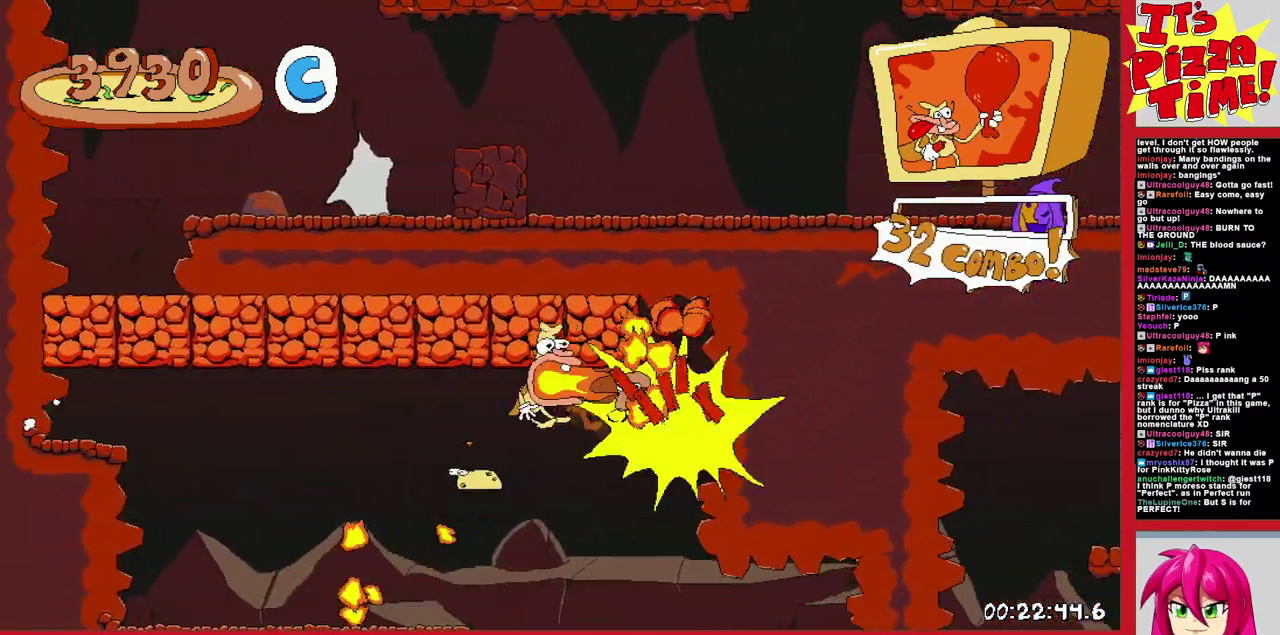
{"buttons": [], "events": [[500, "DPAD_LEFT", "up"]]}
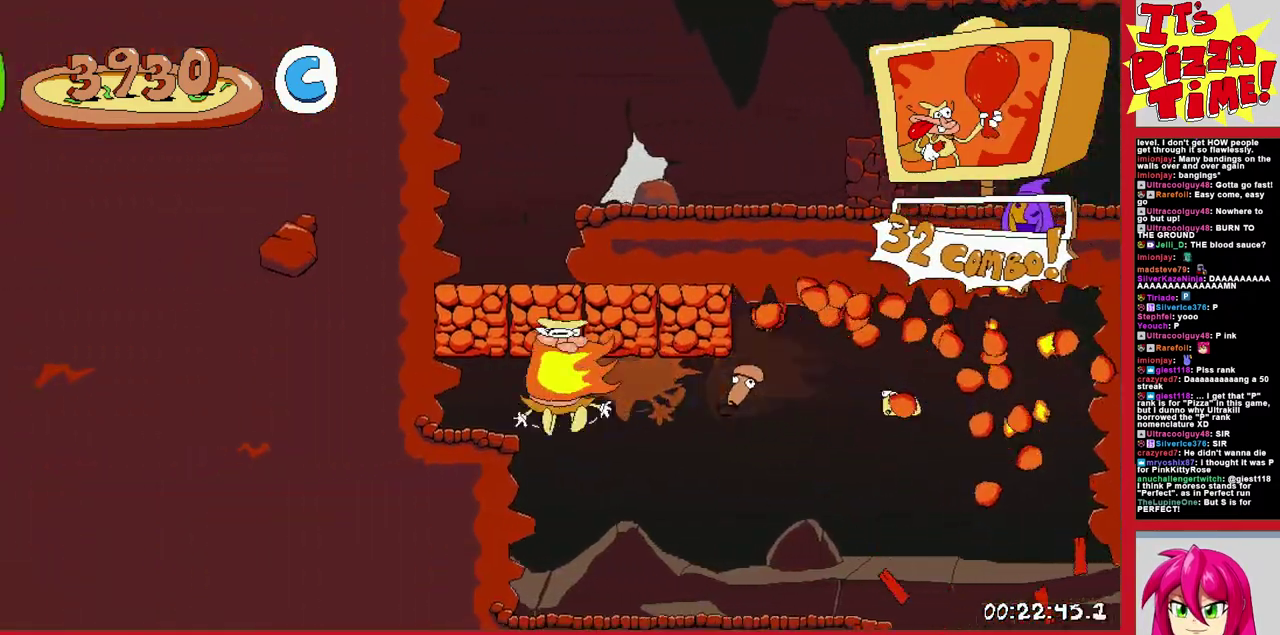
{"buttons": [], "events": [[50, "B", "down"], [267, "DPAD_LEFT", "down"], [350, "B", "up"], [467, "DPAD_LEFT", "up"]]}
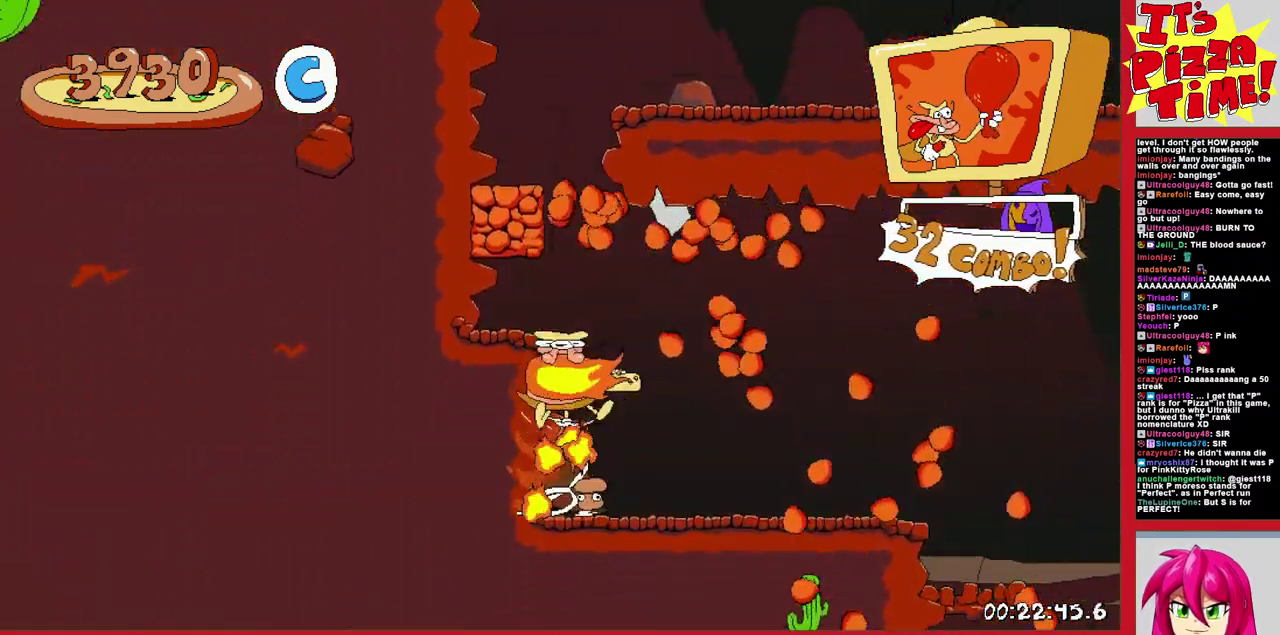
{"buttons": ["B", "DPAD_RIGHT"], "events": [[200, "B", "down"], [317, "DPAD_RIGHT", "down"]]}
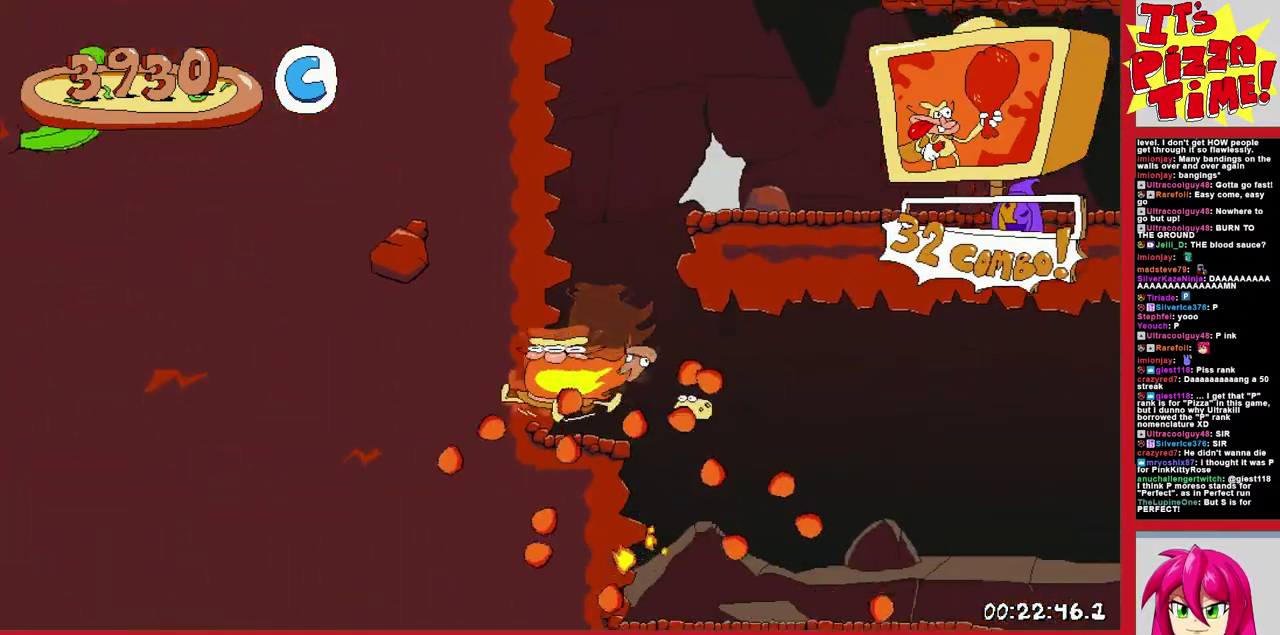
{"buttons": ["B", "DPAD_RIGHT"], "events": [[67, "B", "up"], [183, "DPAD_RIGHT", "up"], [300, "DPAD_LEFT", "down"], [383, "DPAD_LEFT", "up"], [483, "DPAD_RIGHT", "down"], [500, "B", "down"]]}
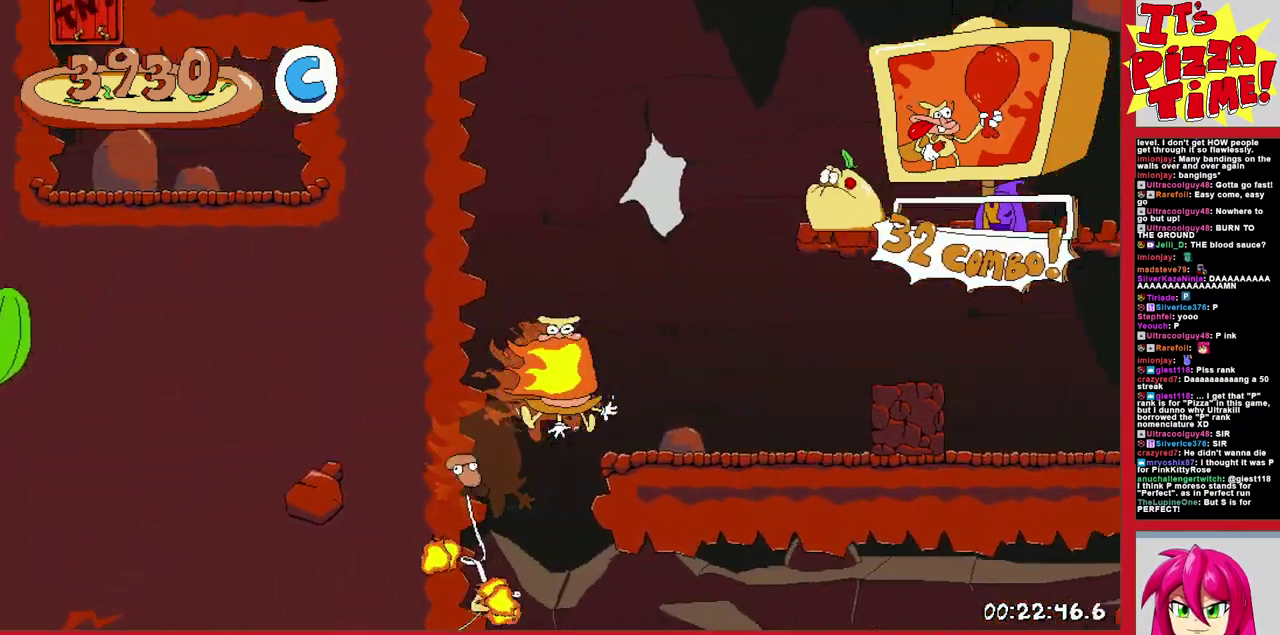
{"buttons": [], "events": [[100, "DPAD_RIGHT", "up"], [117, "DPAD_LEFT", "down"], [433, "DPAD_LEFT", "up"], [467, "B", "up"]]}
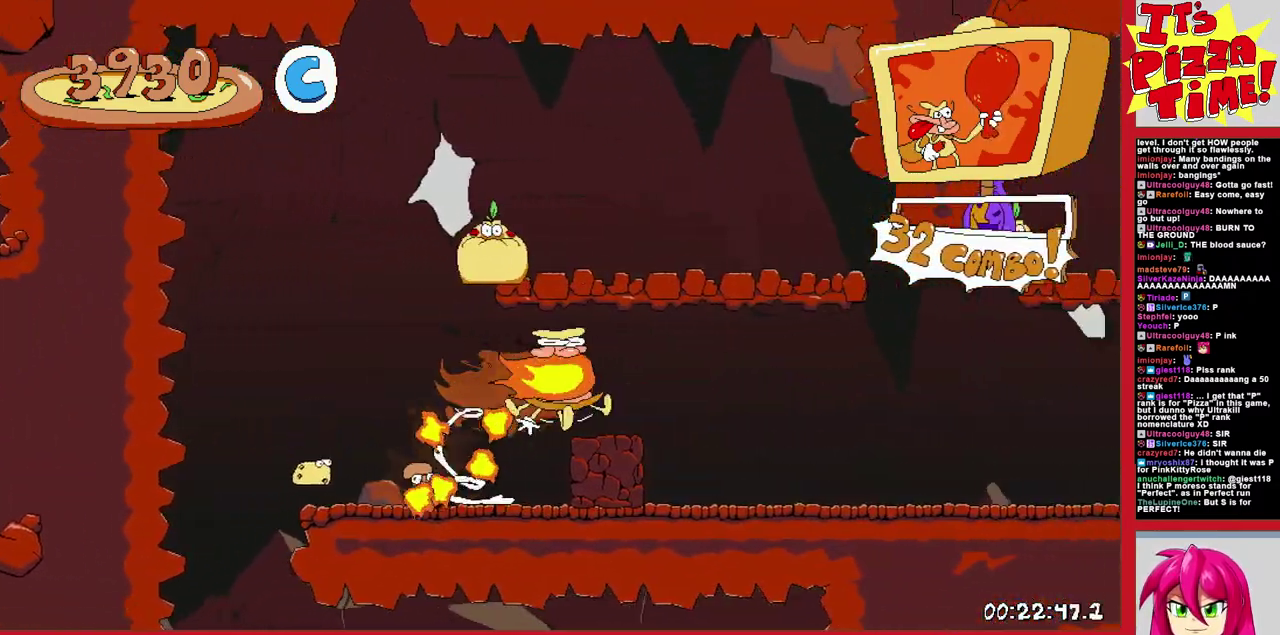
{"buttons": [], "events": []}
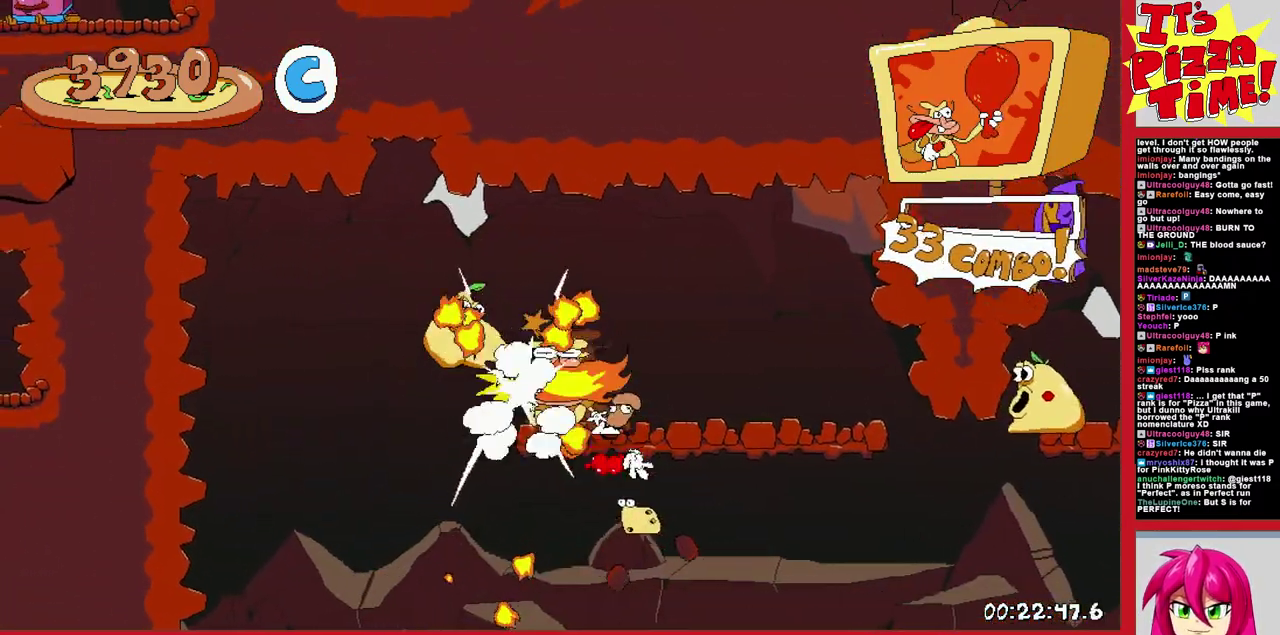
{"buttons": ["DPAD_LEFT"], "events": [[200, "B", "down"], [233, "DPAD_LEFT", "down"], [350, "B", "up"]]}
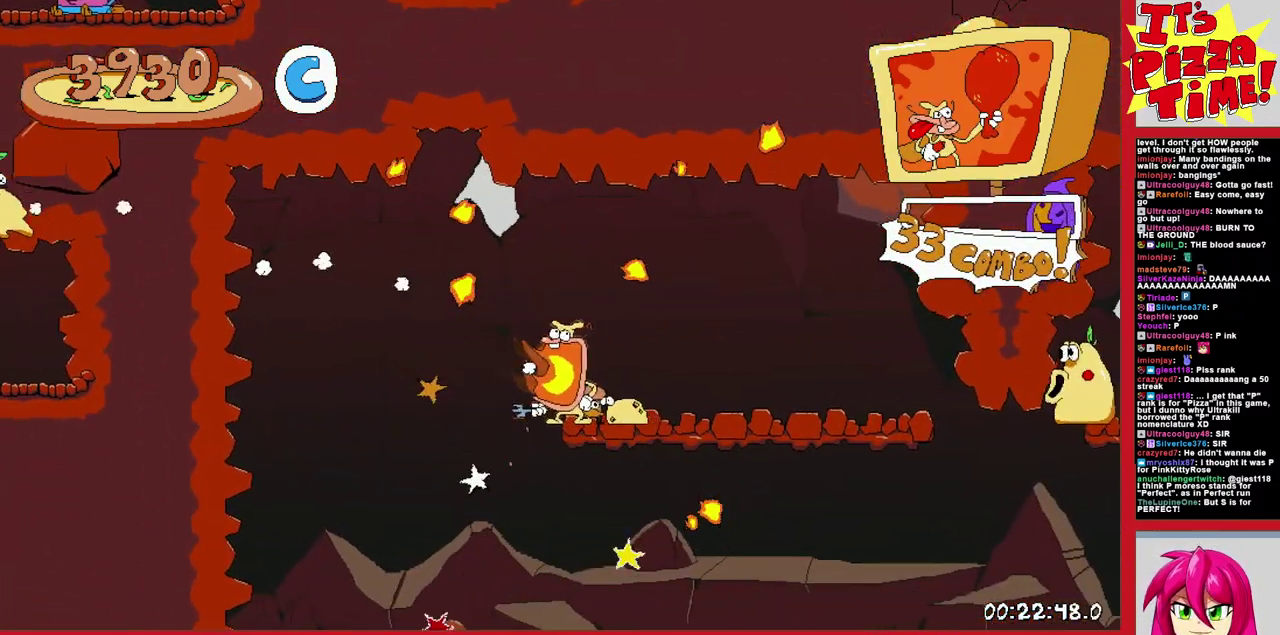
{"buttons": ["DPAD_LEFT"], "events": [[233, "Y", "down"], [317, "Y", "up"]]}
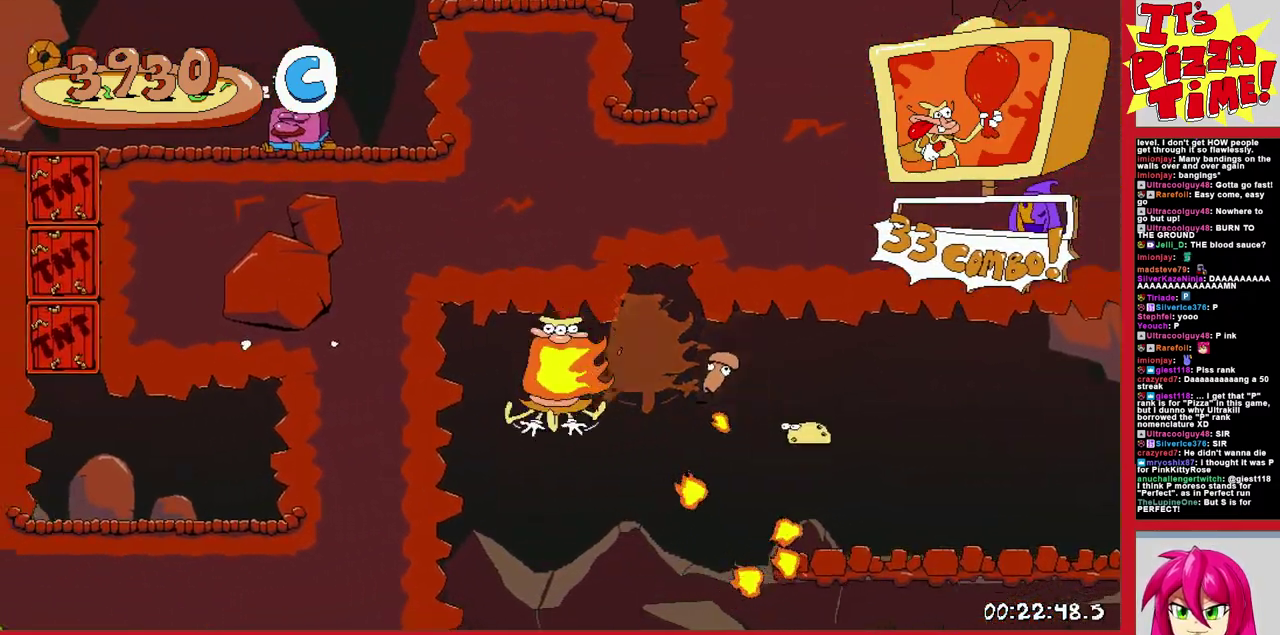
{"buttons": ["B"], "events": [[433, "DPAD_LEFT", "up"], [483, "B", "down"]]}
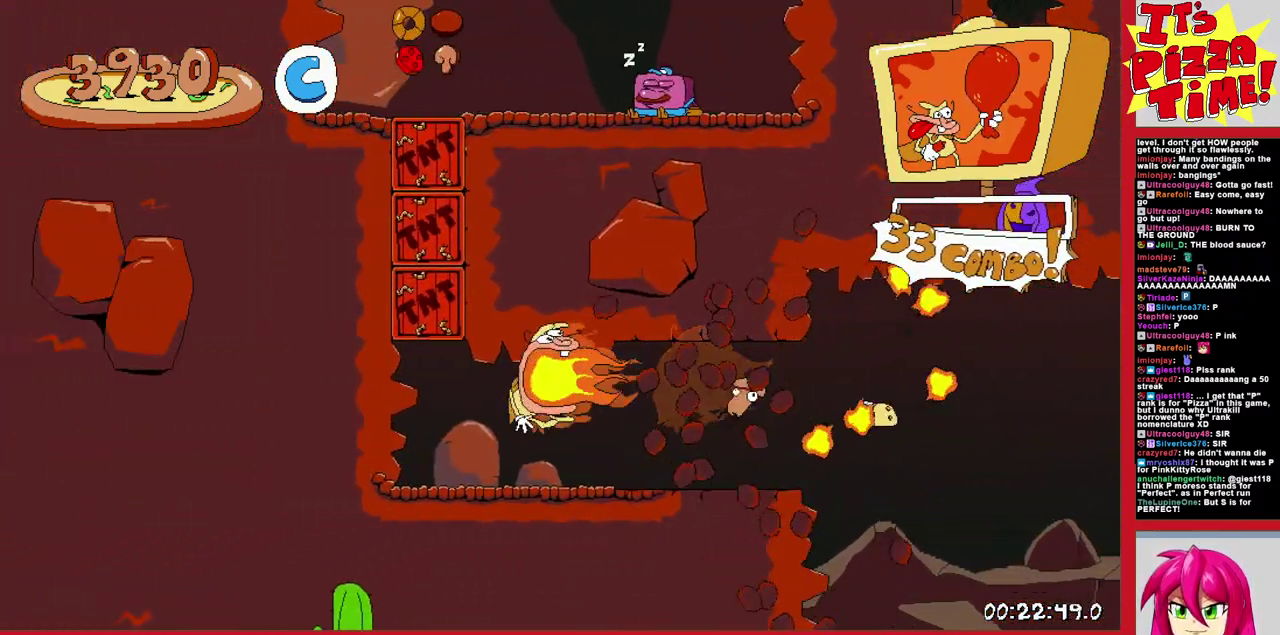
{"buttons": ["B", "DPAD_RIGHT"], "events": [[483, "DPAD_RIGHT", "down"]]}
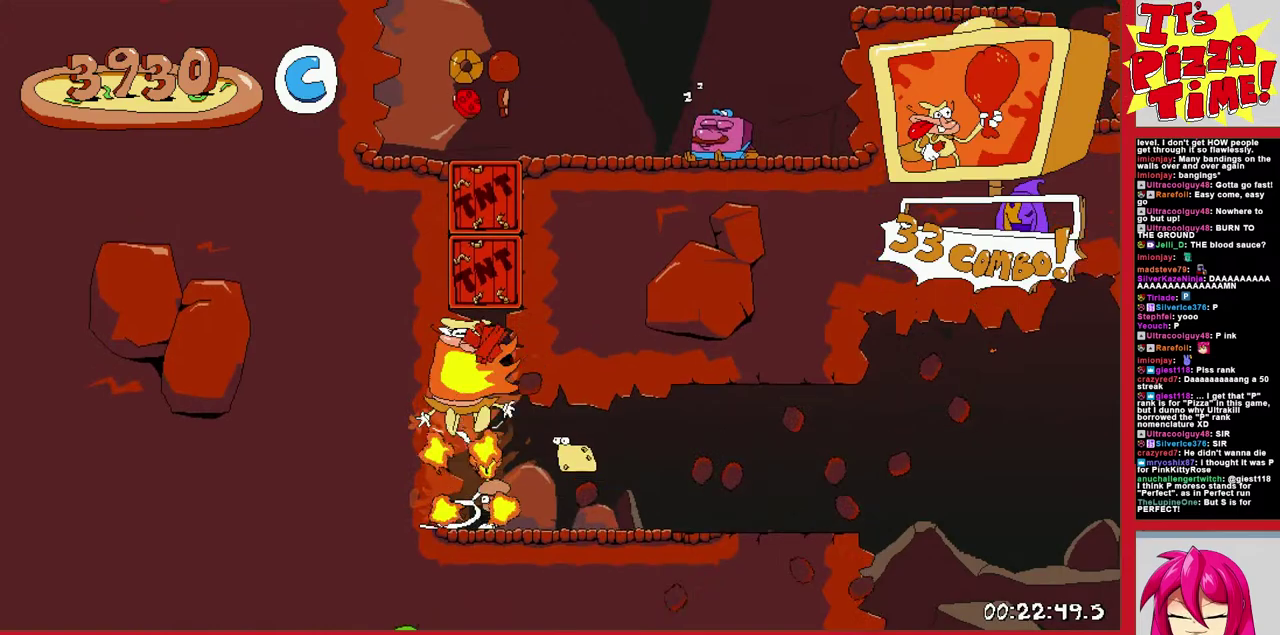
{"buttons": [], "events": [[167, "B", "up"], [483, "DPAD_RIGHT", "up"]]}
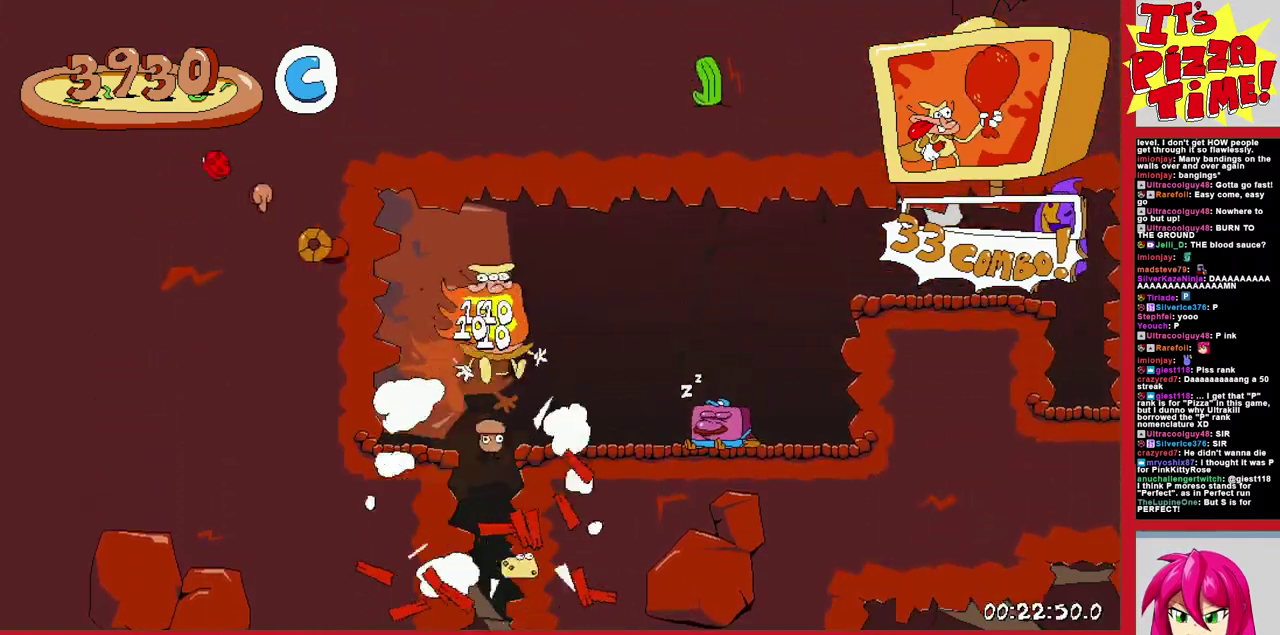
{"buttons": ["DPAD_RIGHT"], "events": [[17, "DPAD_RIGHT", "down"], [100, "B", "down"], [300, "B", "up"]]}
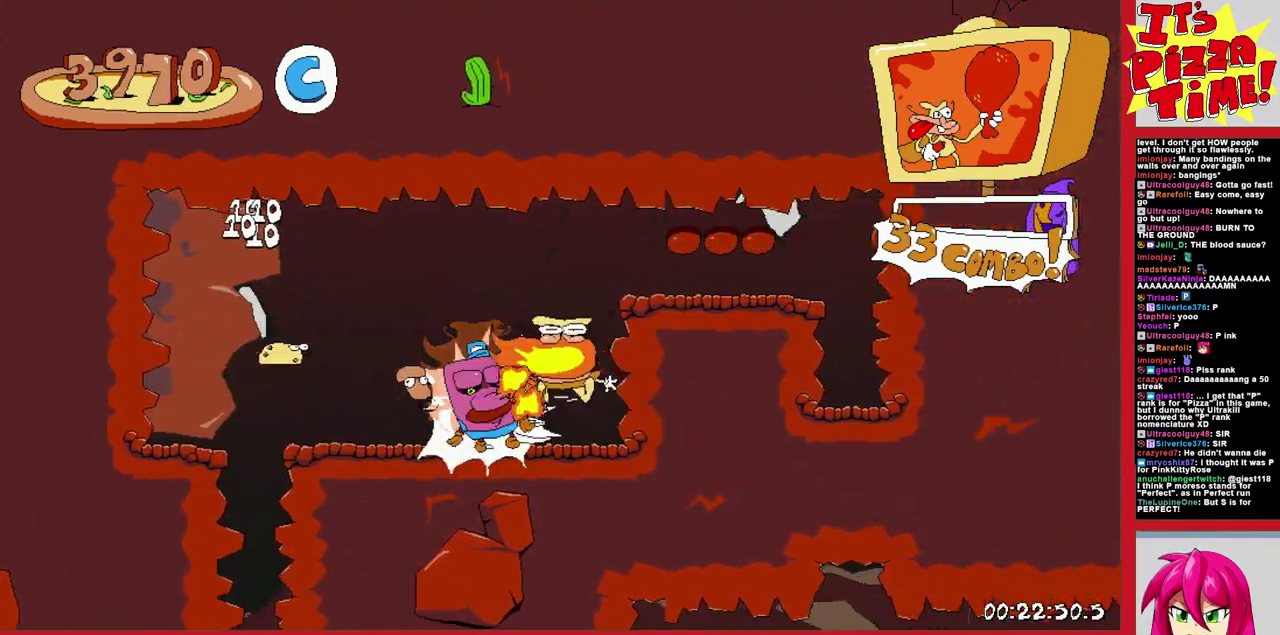
{"buttons": ["DPAD_DOWN"], "events": [[317, "DPAD_DOWN", "down"], [383, "DPAD_RIGHT", "up"], [417, "DPAD_DOWN", "up"], [483, "DPAD_DOWN", "down"]]}